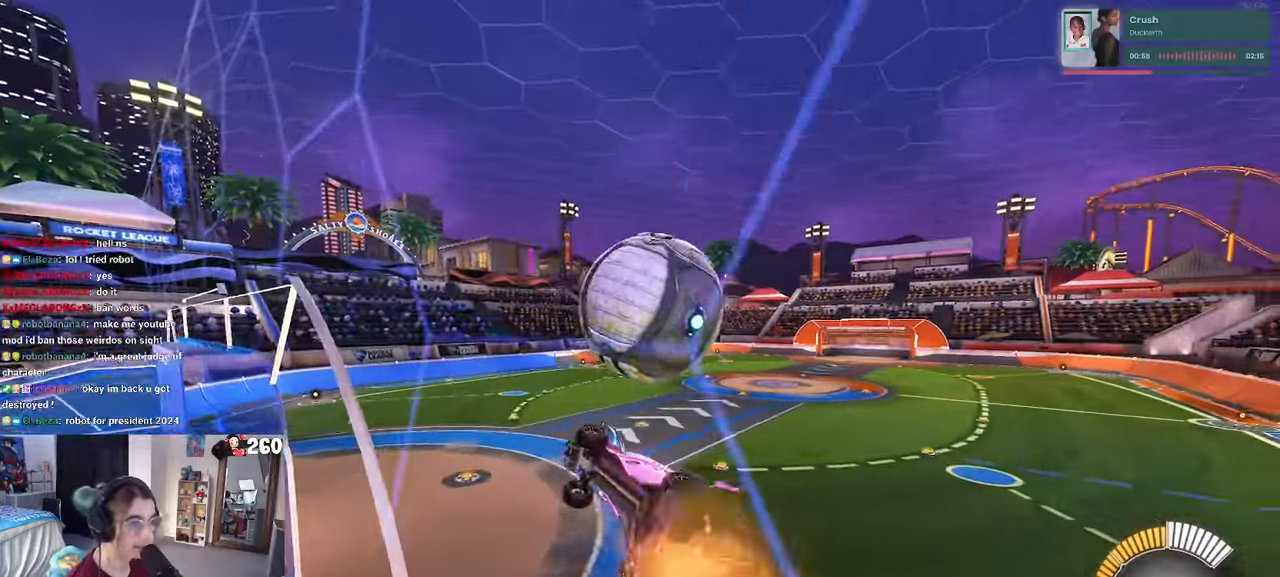
Gameplay with a controller (PlayStation layout); each line is a JSON object with the inputs held at the frame after it. "events" lists button and stick changes between this image and that frame as [ms after this image, input, new state], when the widget could be followed in between. Not read: R2.
{"buttons": ["L1"], "left_stick": "up", "right_stick": "center", "events": [[134, "R1", "down"], [134, "left_stick", "down-right"], [167, "CROSS", "up"], [250, "L1", "down"], [250, "left_stick", "up-right"], [384, "R1", "up"], [400, "left_stick", "up"]]}
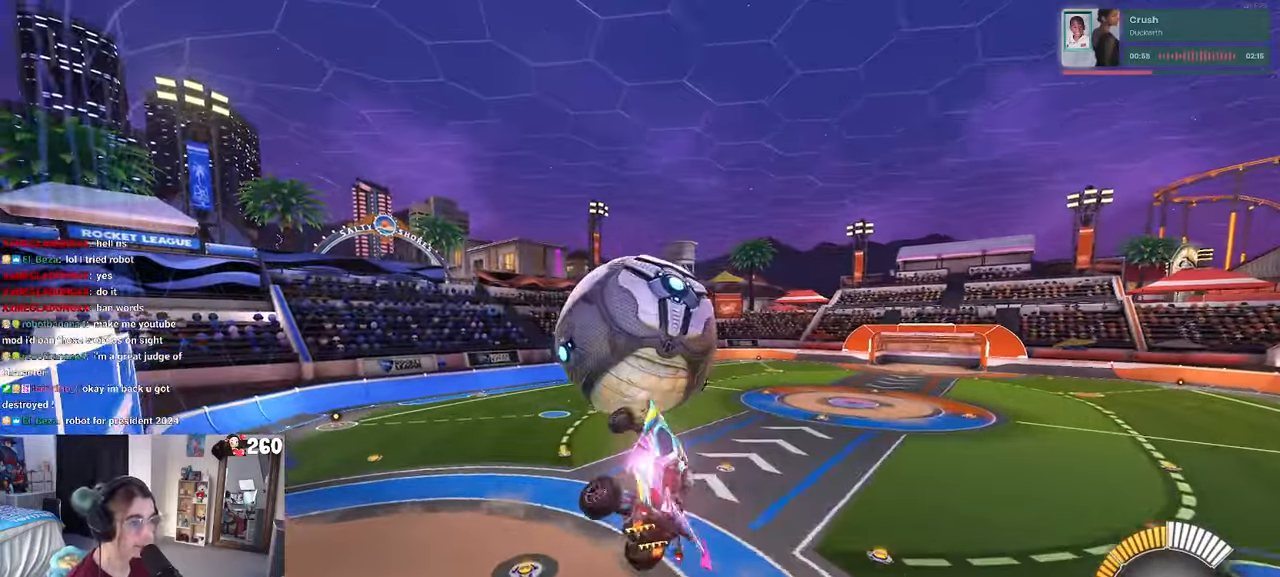
{"buttons": [], "left_stick": "up", "right_stick": "center", "events": [[217, "R1", "down"], [250, "left_stick", "left"], [417, "left_stick", "center"], [467, "L1", "up"], [467, "R1", "up"], [500, "left_stick", "up"]]}
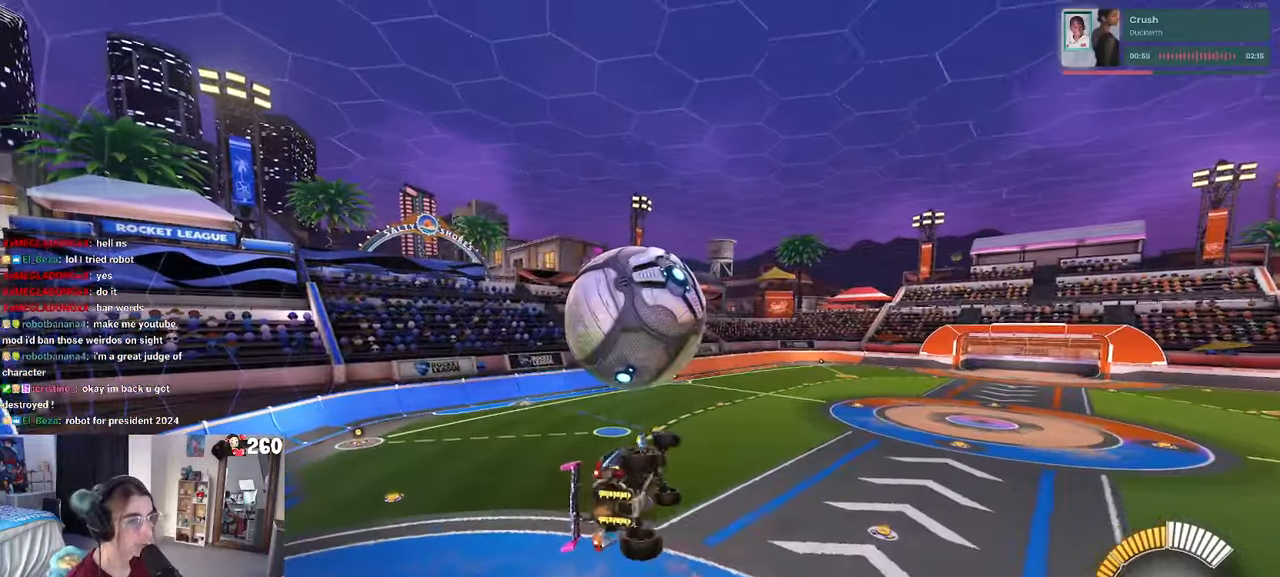
{"buttons": [], "left_stick": "down-right", "right_stick": "center", "events": [[17, "left_stick", "up-left"], [50, "CROSS", "down"], [150, "left_stick", "center"], [184, "CROSS", "up"], [300, "TRIANGLE", "down"], [367, "left_stick", "down-right"], [400, "TRIANGLE", "up"]]}
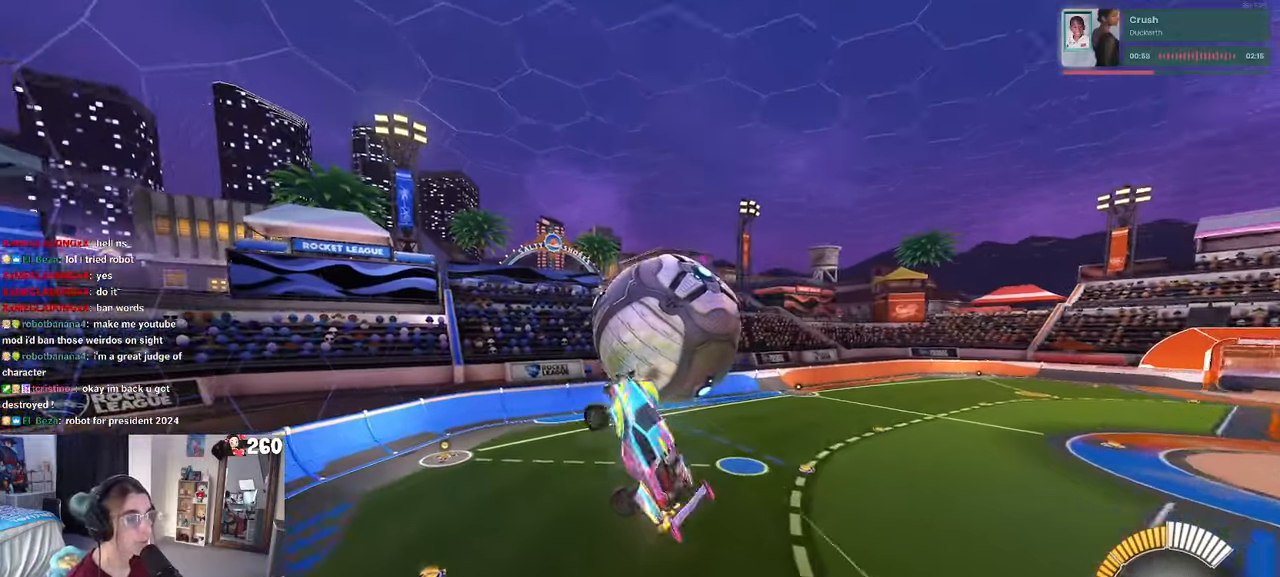
{"buttons": ["L1", "R1"], "left_stick": "center", "right_stick": "center", "events": [[67, "L1", "down"], [367, "left_stick", "center"], [400, "R1", "down"]]}
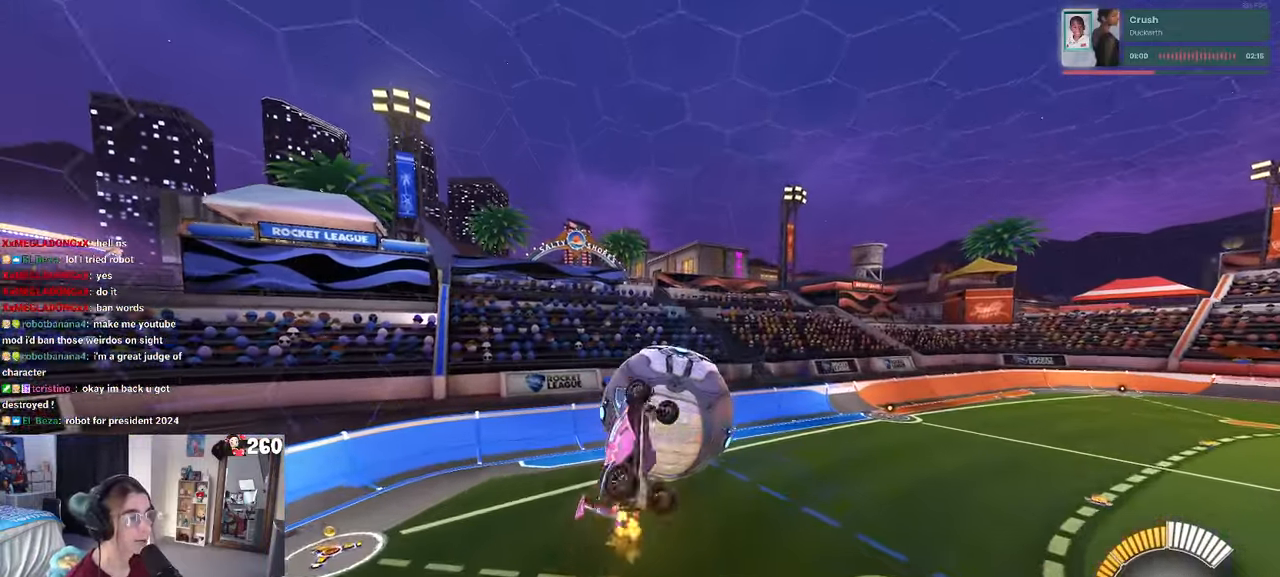
{"buttons": ["L1"], "left_stick": "up-right", "right_stick": "center", "events": [[17, "R1", "up"], [67, "left_stick", "down-right"], [284, "left_stick", "right"], [400, "left_stick", "up-right"]]}
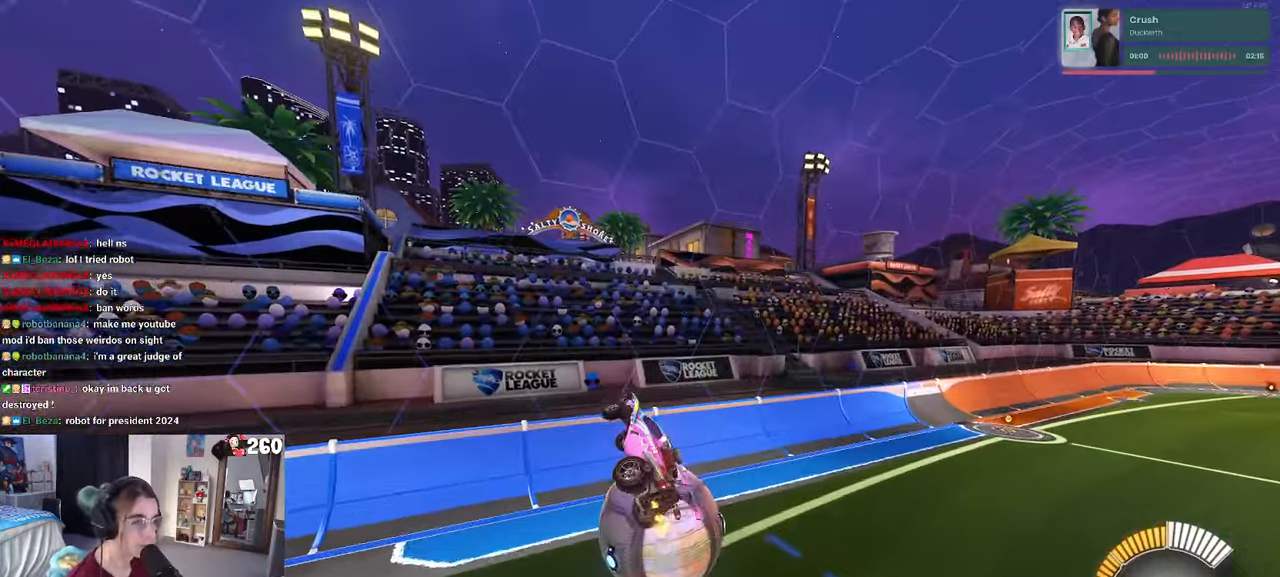
{"buttons": ["R1"], "left_stick": "down-left", "right_stick": "center", "events": [[50, "L1", "up"], [183, "SQUARE", "down"], [233, "R1", "down"], [233, "left_stick", "down-right"], [483, "left_stick", "down-left"], [500, "SQUARE", "up"]]}
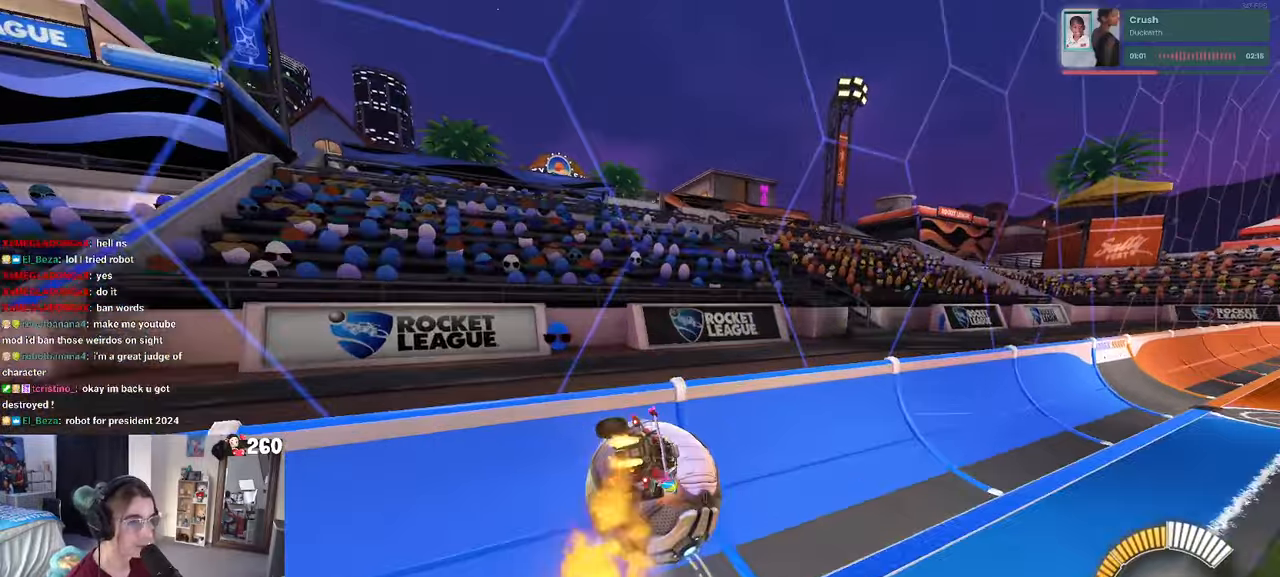
{"buttons": ["R1"], "left_stick": "center", "right_stick": "center", "events": [[33, "left_stick", "left"], [233, "left_stick", "center"], [250, "TRIANGLE", "down"], [350, "TRIANGLE", "up"]]}
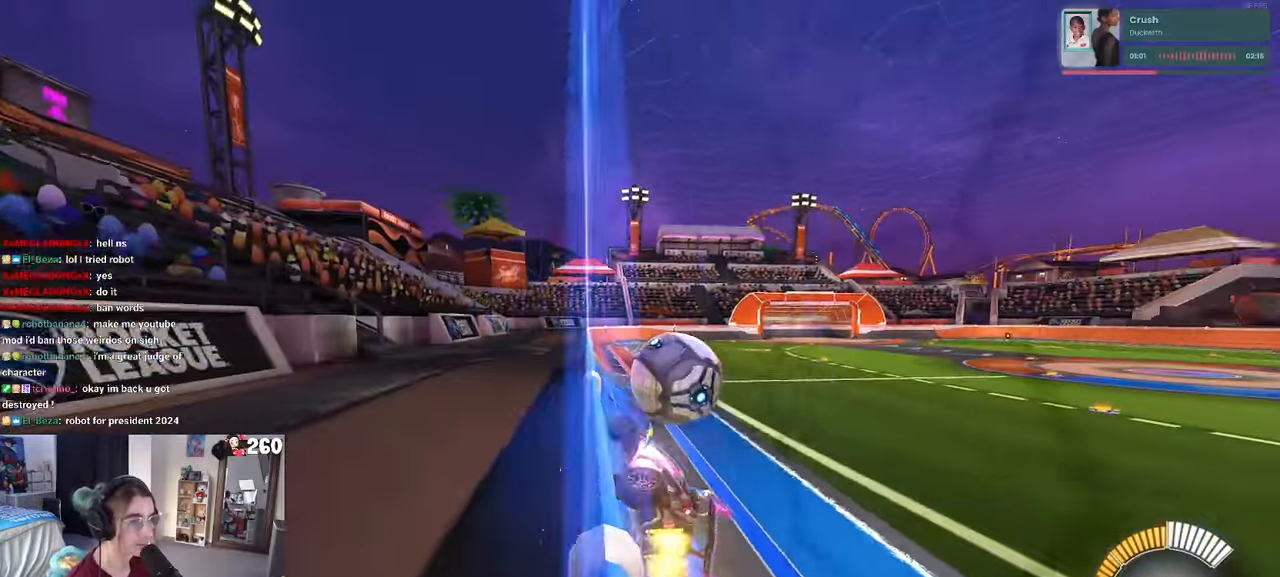
{"buttons": ["R1"], "left_stick": "center", "right_stick": "center", "events": [[250, "left_stick", "right"], [466, "left_stick", "center"]]}
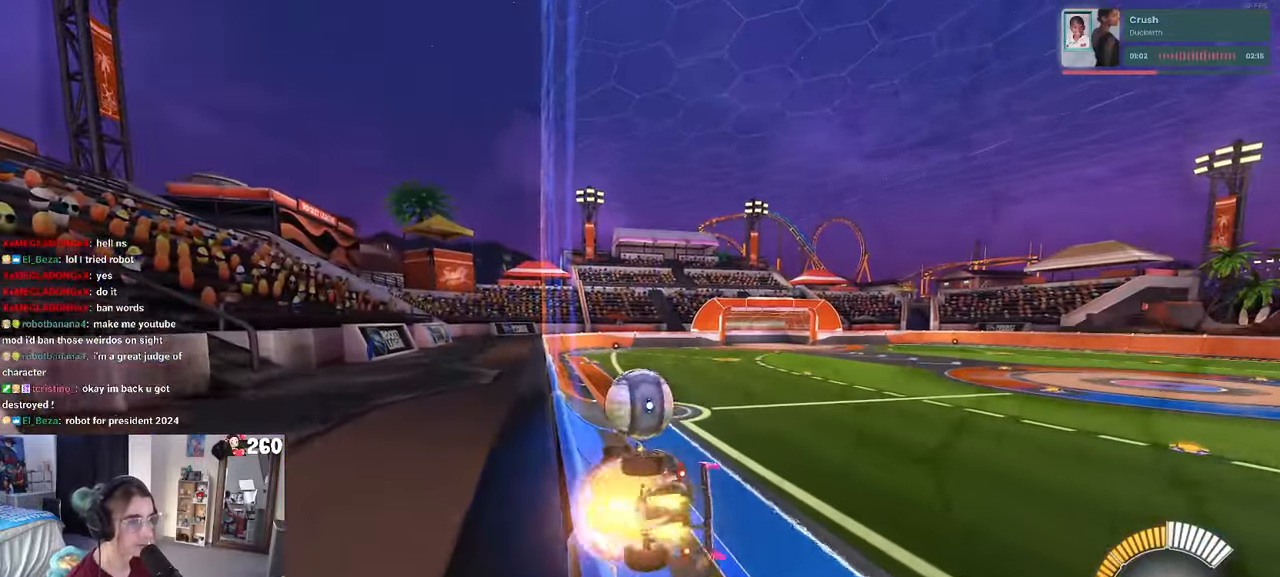
{"buttons": [], "left_stick": "center", "right_stick": "center", "events": [[16, "CROSS", "down"], [50, "left_stick", "down-left"], [83, "SQUARE", "down"], [266, "SQUARE", "up"], [283, "CROSS", "up"], [333, "R1", "up"], [333, "left_stick", "left"], [500, "left_stick", "center"]]}
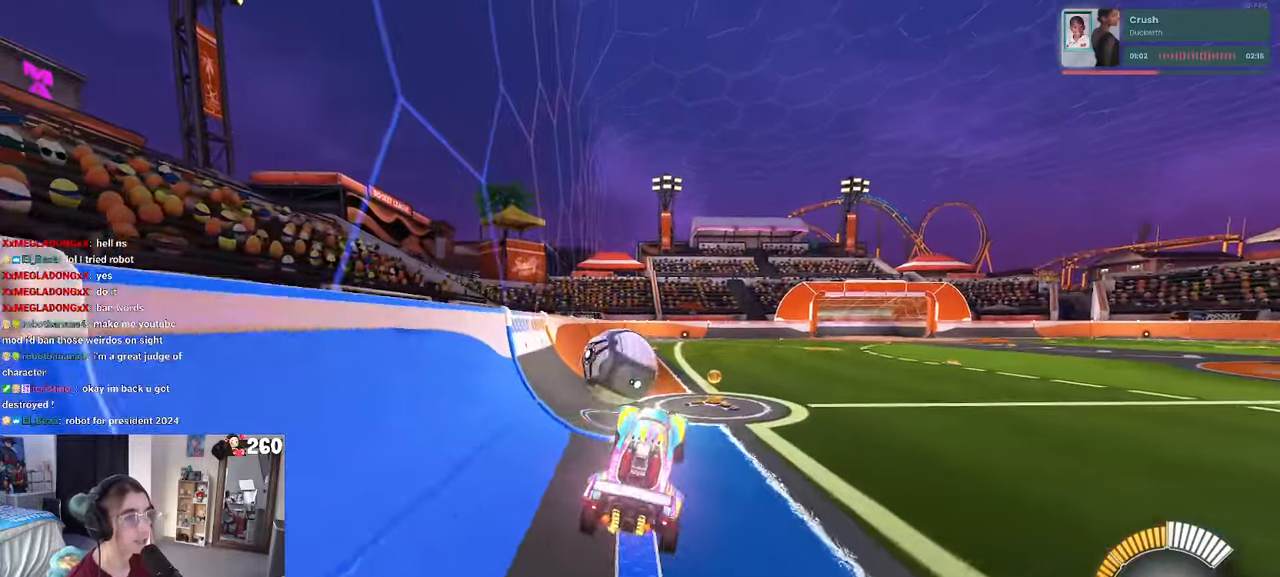
{"buttons": [], "left_stick": "center", "right_stick": "center", "events": [[50, "left_stick", "up"], [183, "CROSS", "down"], [216, "left_stick", "up-left"], [266, "CROSS", "up"], [316, "left_stick", "left"], [483, "left_stick", "center"]]}
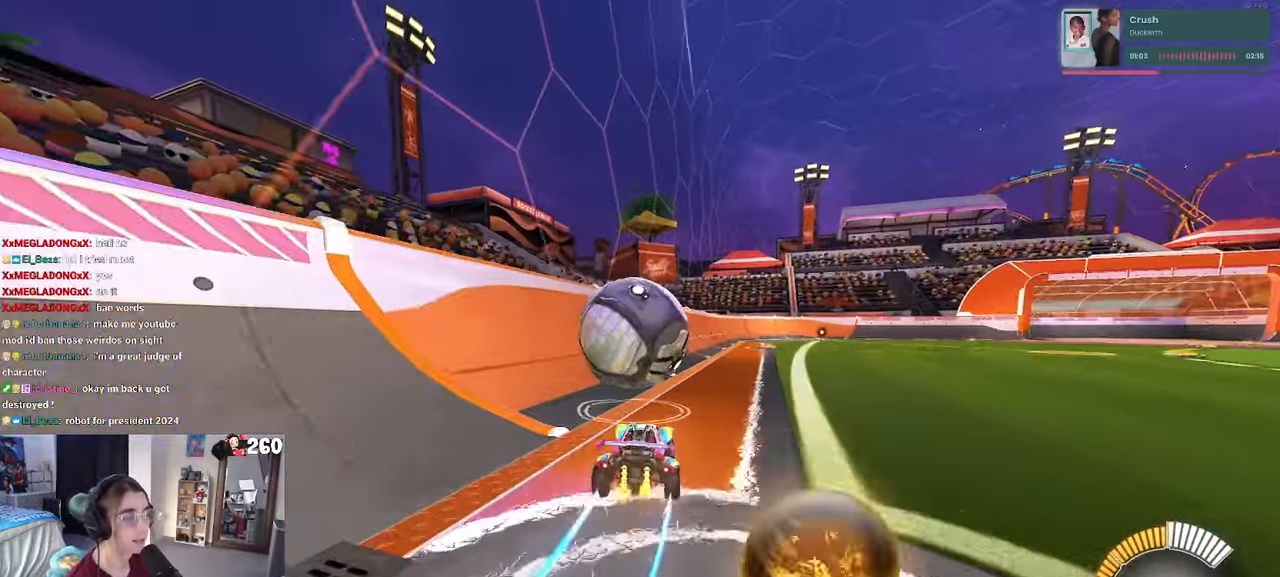
{"buttons": ["SQUARE"], "left_stick": "down-right", "right_stick": "center", "events": [[50, "CROSS", "down"], [133, "left_stick", "right"], [150, "CROSS", "up"], [216, "CROSS", "down"], [350, "CROSS", "up"], [350, "left_stick", "down-right"], [500, "SQUARE", "down"]]}
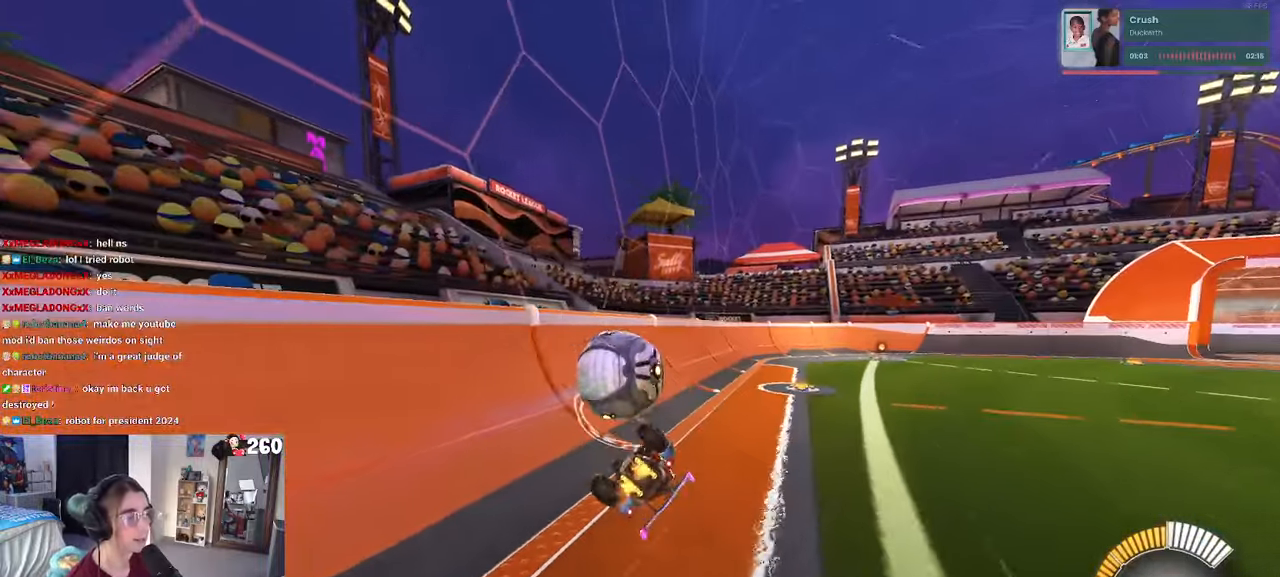
{"buttons": [], "left_stick": "down-right", "right_stick": "center", "events": [[450, "SQUARE", "up"]]}
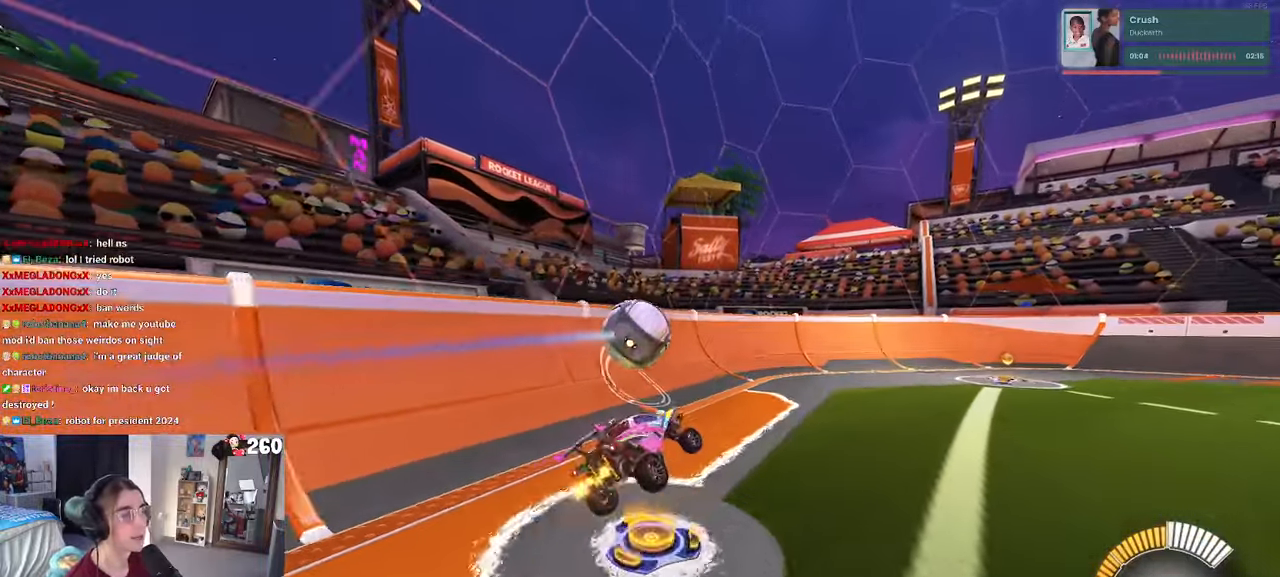
{"buttons": [], "left_stick": "center", "right_stick": "center", "events": [[66, "left_stick", "center"]]}
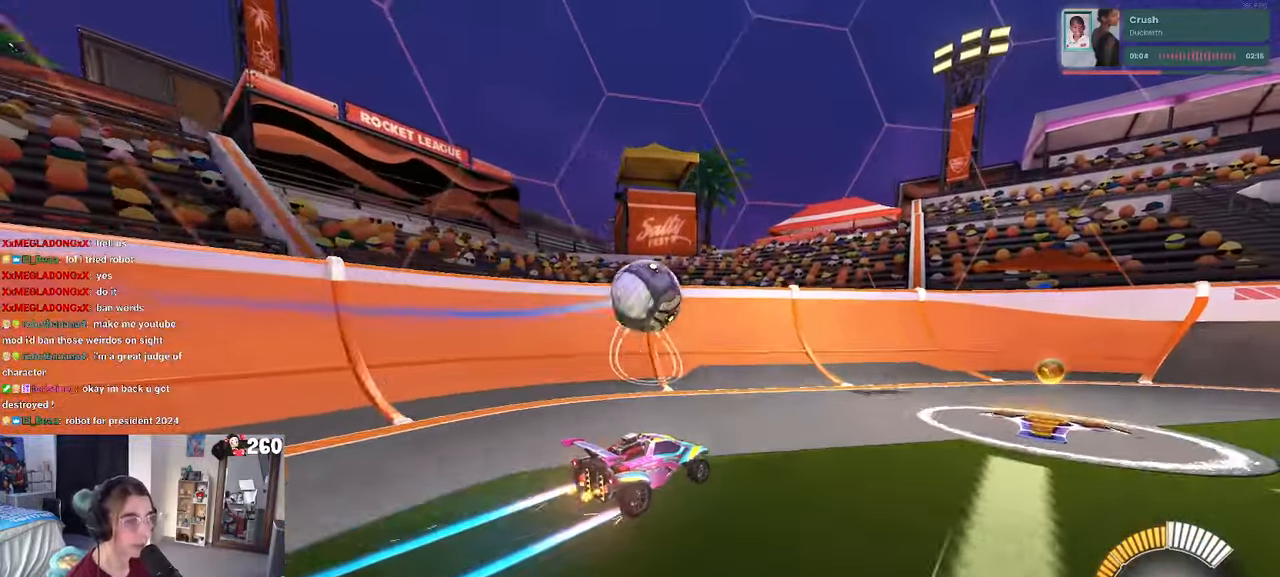
{"buttons": [], "left_stick": "center", "right_stick": "center", "events": [[183, "left_stick", "right"], [233, "left_stick", "center"], [350, "left_stick", "left"], [500, "left_stick", "center"]]}
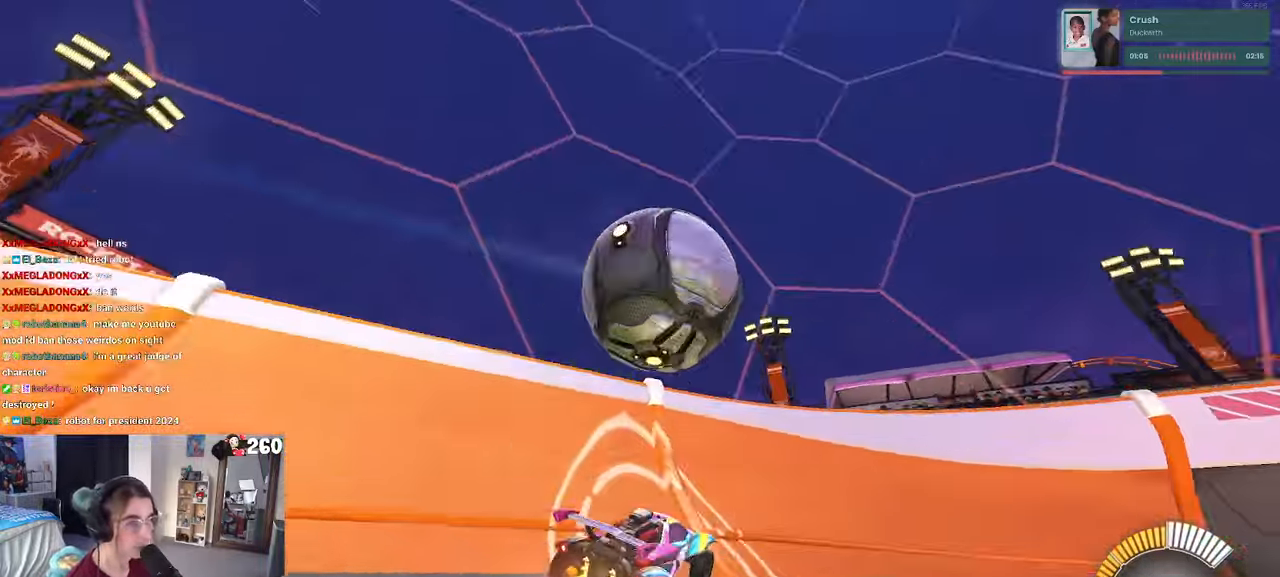
{"buttons": [], "left_stick": "center", "right_stick": "center", "events": [[100, "left_stick", "right"], [500, "left_stick", "center"]]}
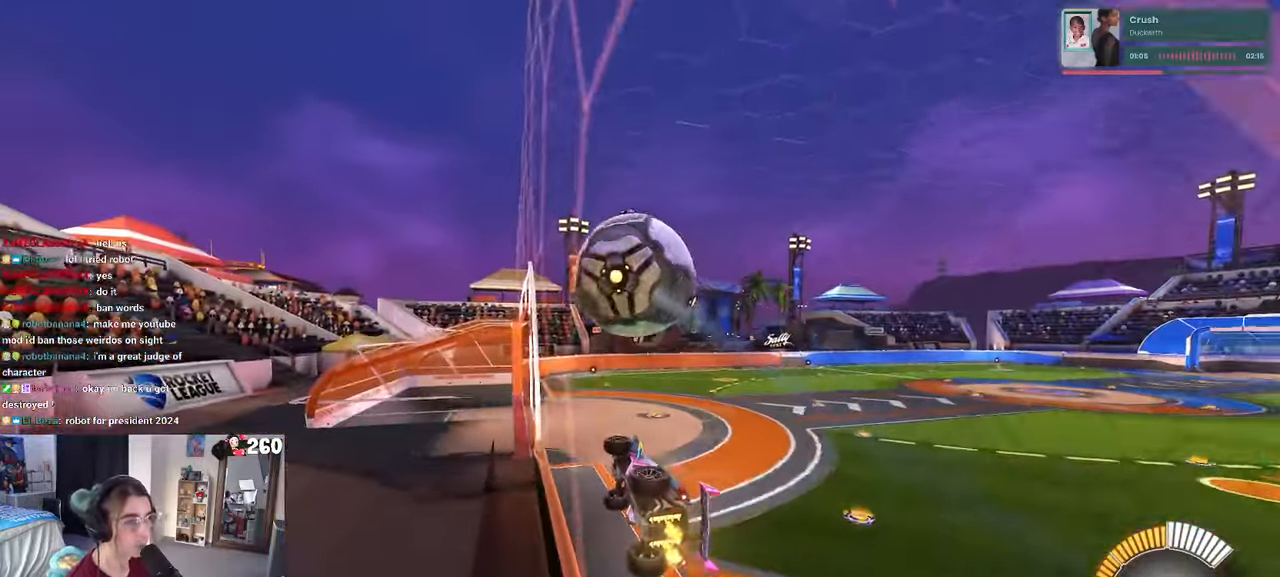
{"buttons": ["R1"], "left_stick": "center", "right_stick": "center", "events": [[166, "left_stick", "left"], [267, "R1", "down"], [267, "left_stick", "center"]]}
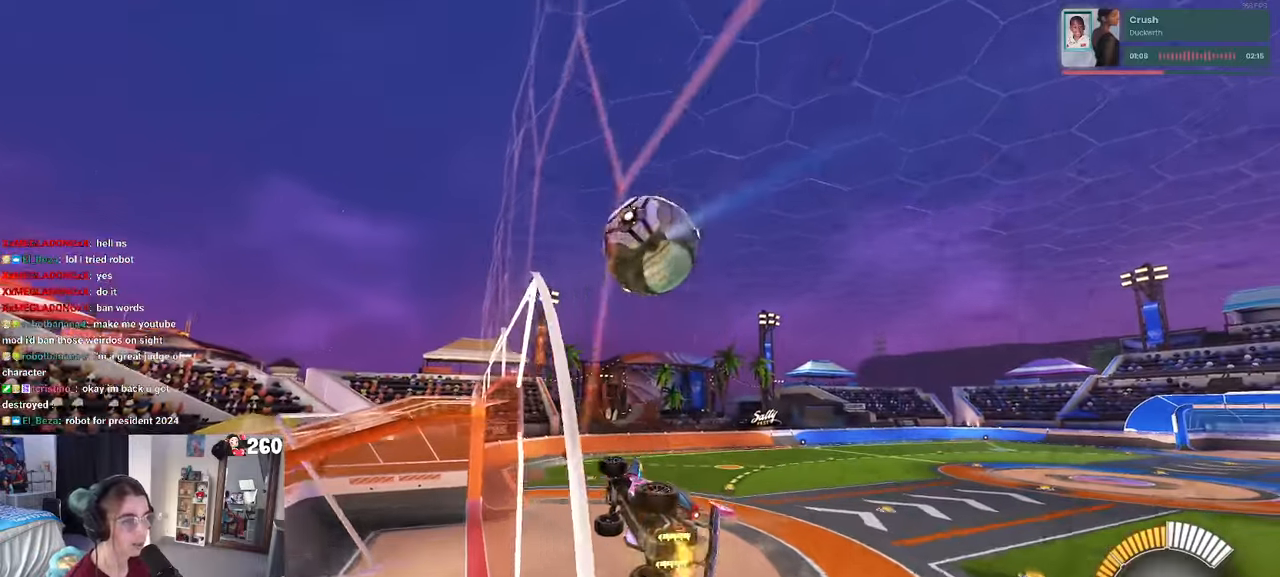
{"buttons": ["L1"], "left_stick": "center", "right_stick": "center", "events": [[17, "R1", "up"], [150, "R1", "down"], [200, "CROSS", "down"], [250, "L1", "down"], [250, "left_stick", "down-right"], [333, "R1", "up"], [400, "CROSS", "up"], [483, "left_stick", "center"]]}
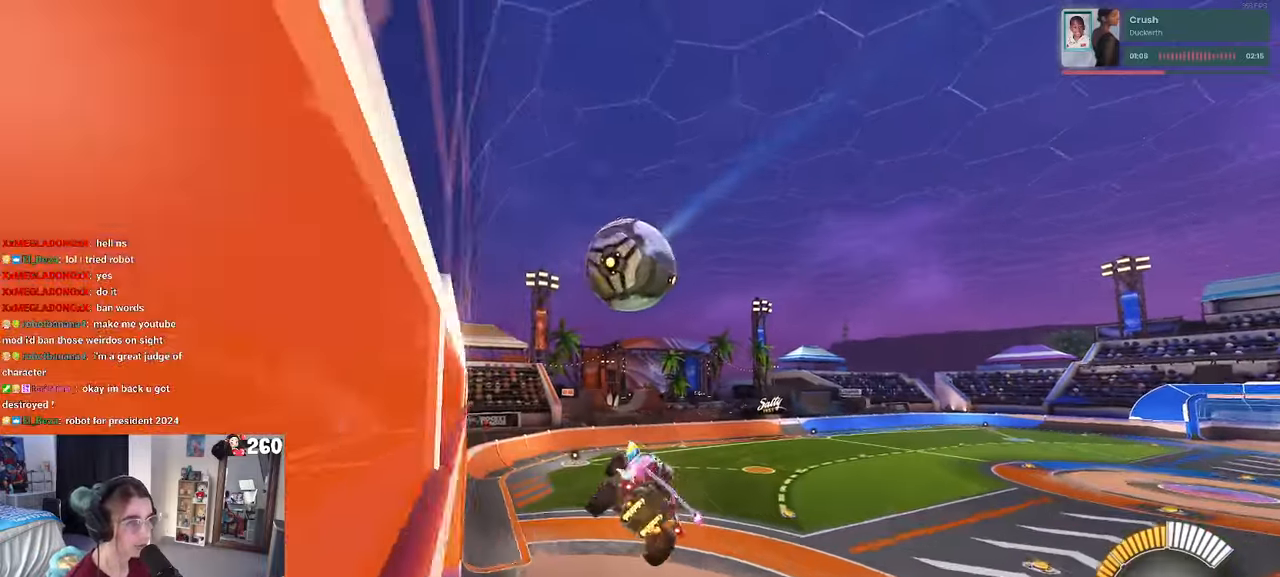
{"buttons": [], "left_stick": "down-right", "right_stick": "center", "events": [[83, "L1", "up"], [133, "left_stick", "up-left"], [233, "R1", "down"], [250, "CROSS", "down"], [300, "left_stick", "down"], [367, "CROSS", "up"], [450, "left_stick", "down-right"], [483, "R1", "up"]]}
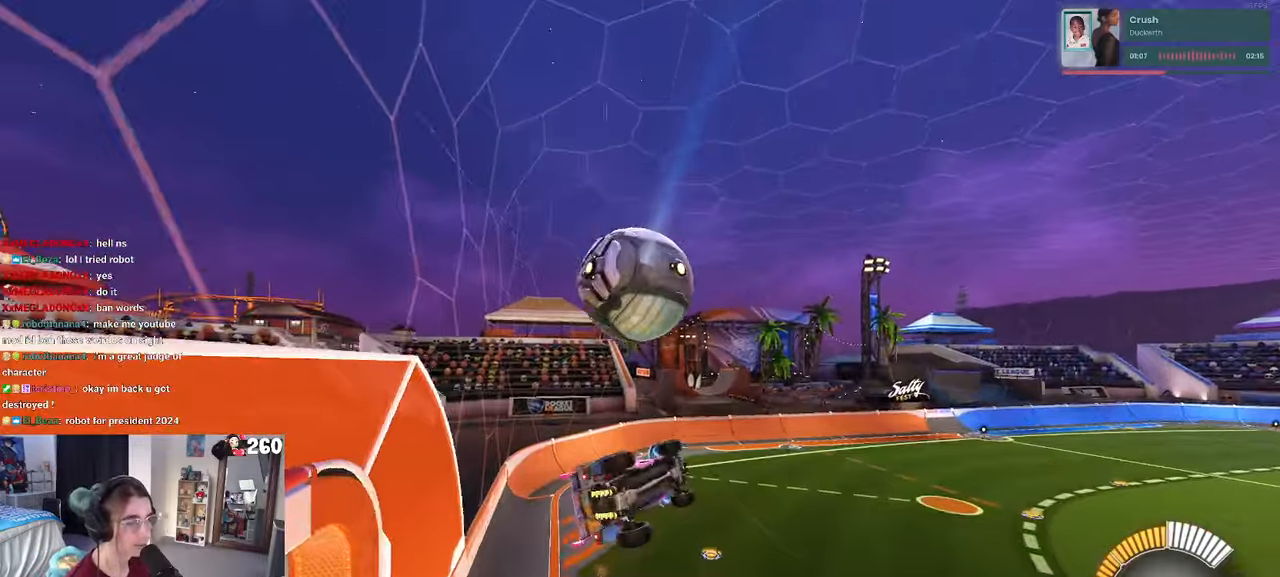
{"buttons": ["L1"], "left_stick": "up-left", "right_stick": "center", "events": [[100, "R1", "down"], [167, "left_stick", "center"], [283, "R1", "up"], [383, "L1", "down"], [433, "left_stick", "up-left"]]}
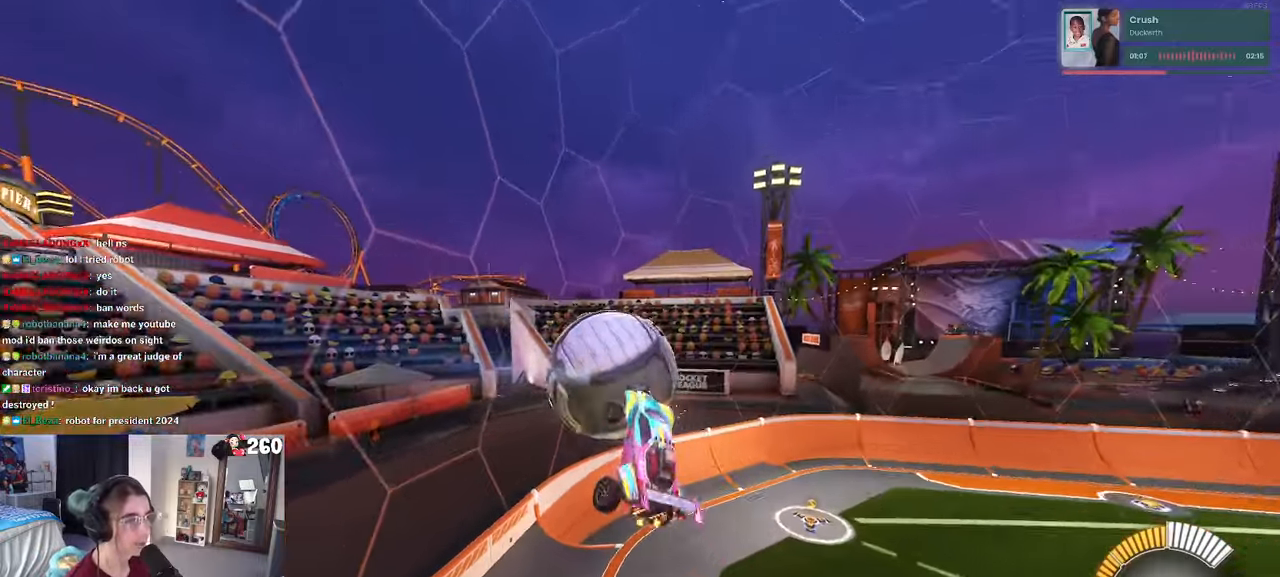
{"buttons": ["R1"], "left_stick": "down-left", "right_stick": "center", "events": [[50, "left_stick", "left"], [183, "left_stick", "down-left"], [350, "R1", "down"], [383, "L1", "up"]]}
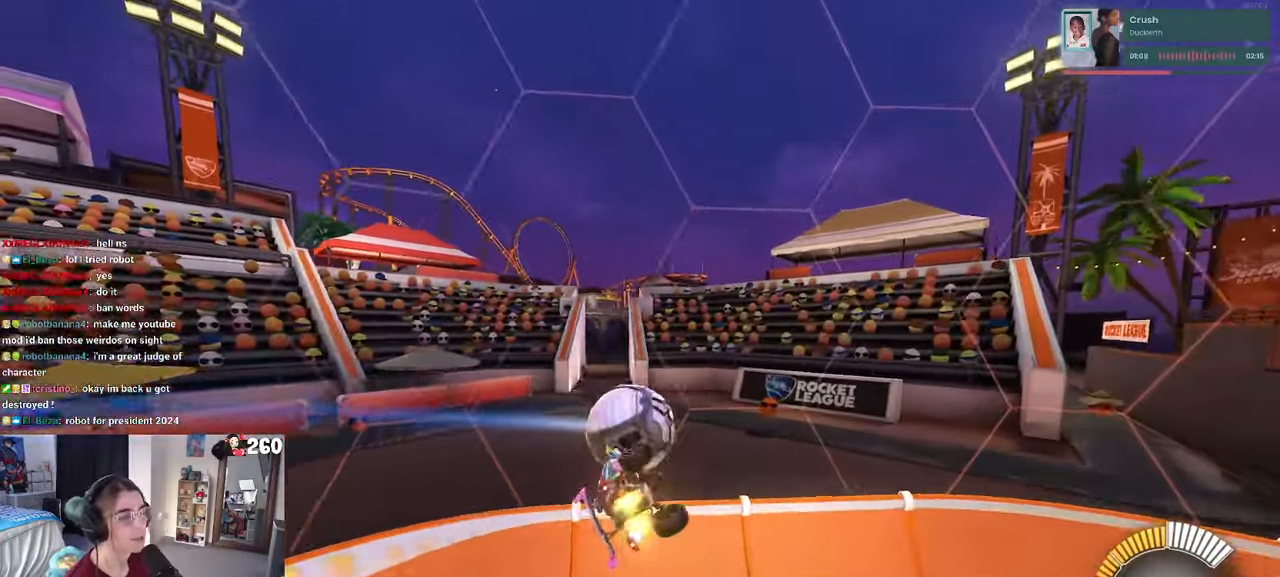
{"buttons": ["R1"], "left_stick": "center", "right_stick": "center", "events": [[200, "left_stick", "left"], [317, "left_stick", "center"]]}
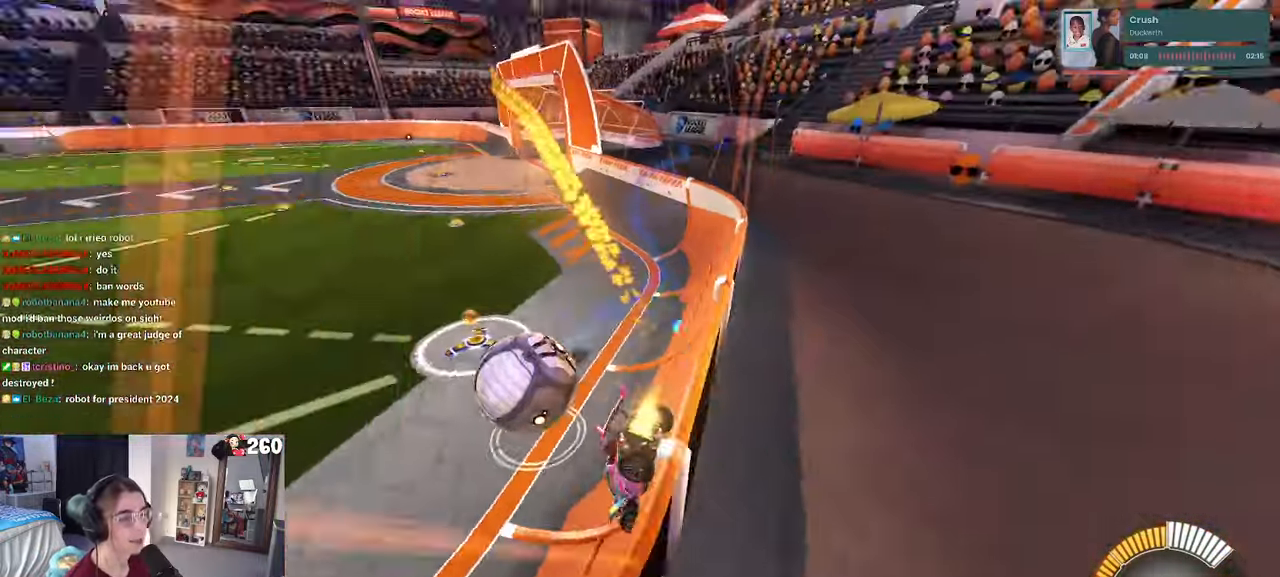
{"buttons": [], "left_stick": "left", "right_stick": "center", "events": [[150, "R1", "up"], [350, "left_stick", "left"]]}
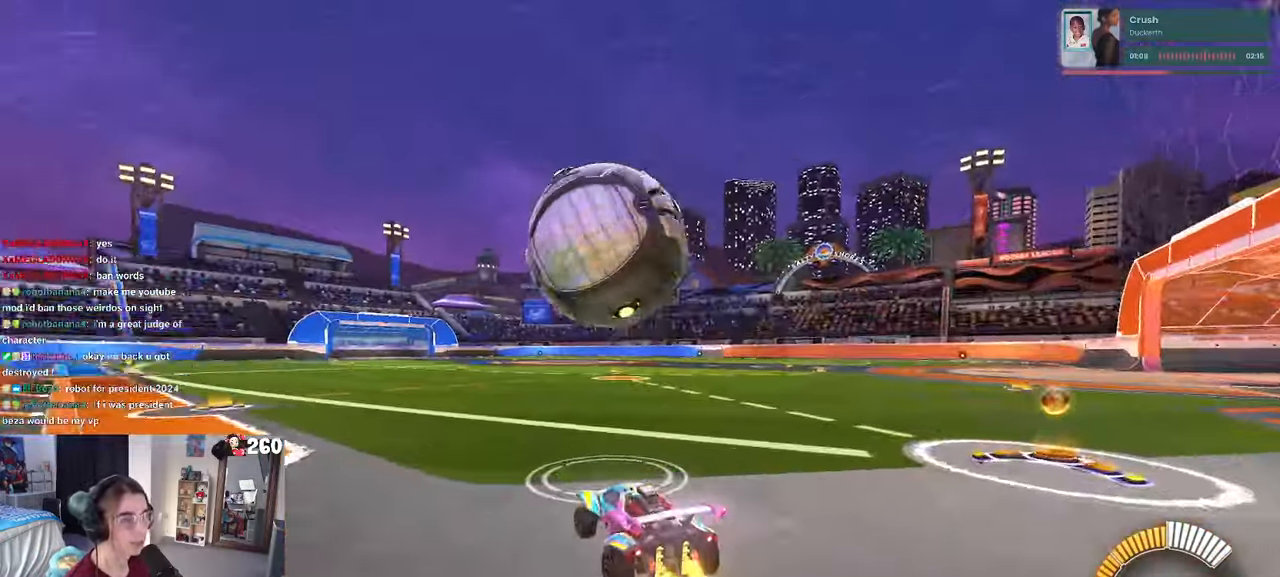
{"buttons": [], "left_stick": "center", "right_stick": "center", "events": [[33, "TRIANGLE", "down"], [133, "TRIANGLE", "up"], [133, "left_stick", "center"]]}
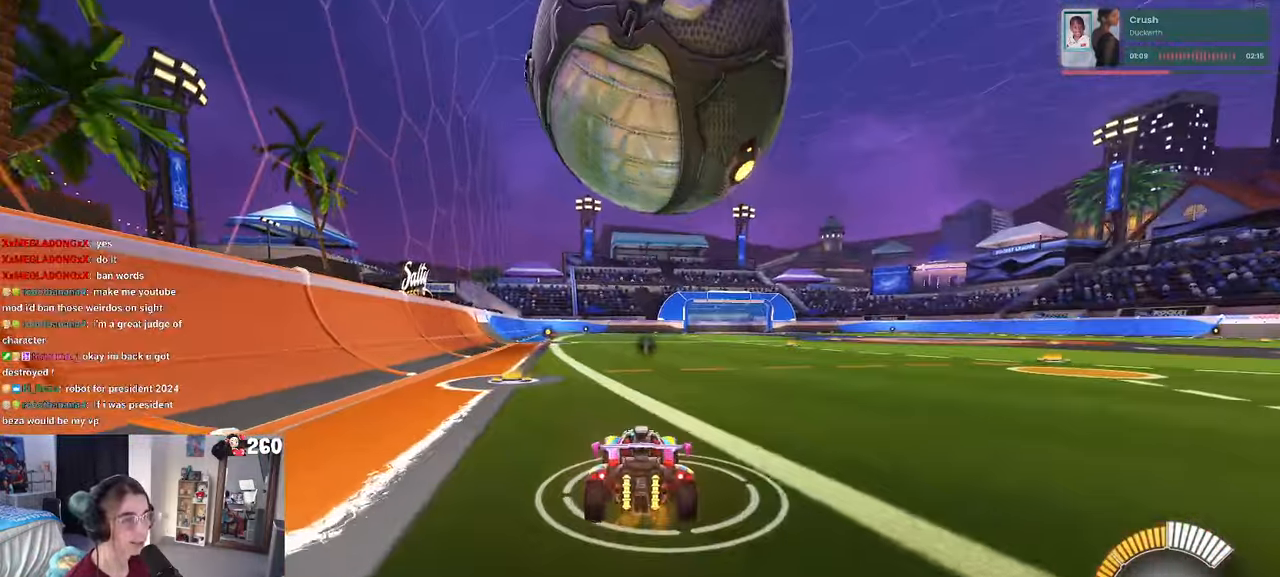
{"buttons": ["CROSS", "L2"], "left_stick": "down", "right_stick": "center", "events": [[167, "left_stick", "left"], [200, "CROSS", "down"], [283, "left_stick", "down"], [300, "L2", "down"], [350, "CROSS", "up"], [400, "CROSS", "down"]]}
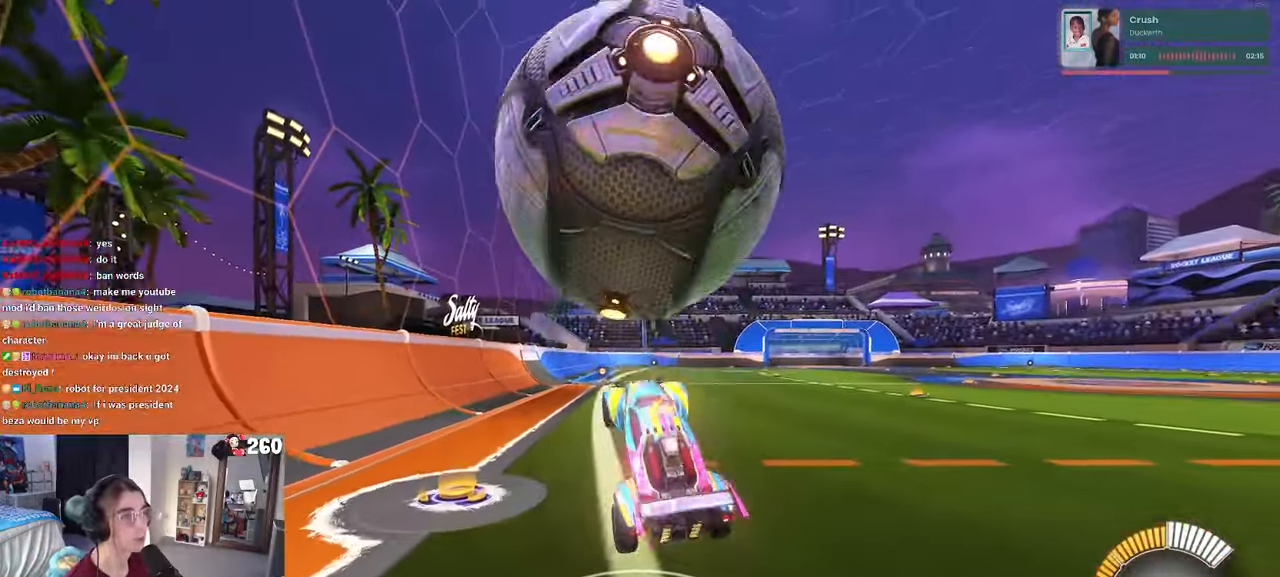
{"buttons": [], "left_stick": "center", "right_stick": "center", "events": [[50, "L2", "up"], [100, "CROSS", "up"], [117, "left_stick", "center"]]}
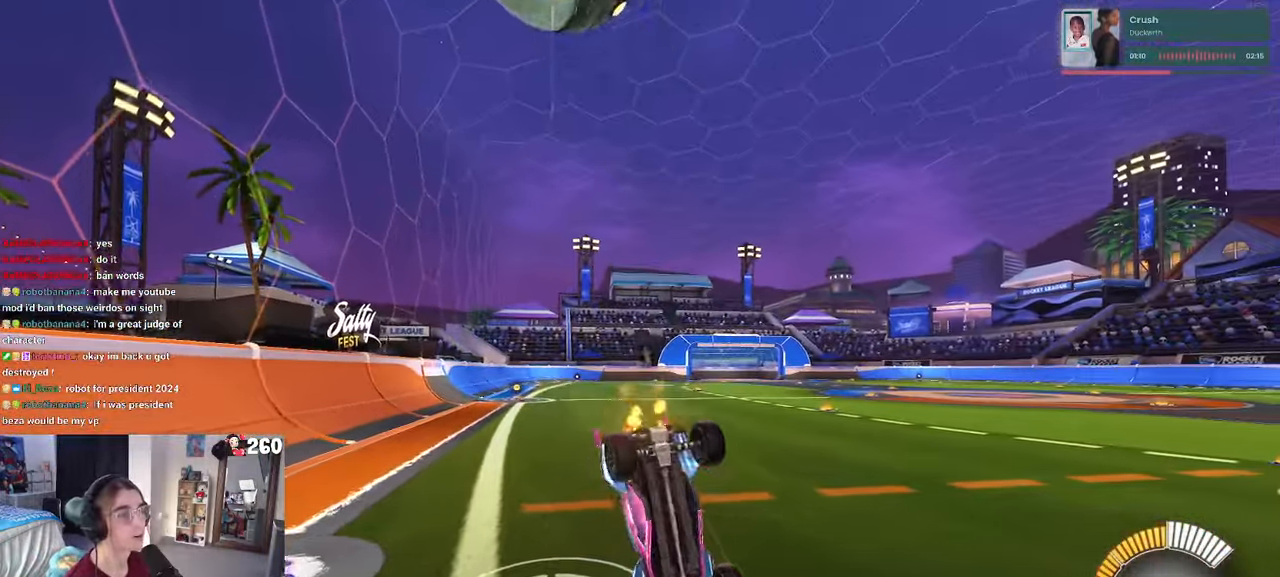
{"buttons": [], "left_stick": "left", "right_stick": "center", "events": [[267, "left_stick", "left"], [284, "TRIANGLE", "down"], [400, "TRIANGLE", "up"]]}
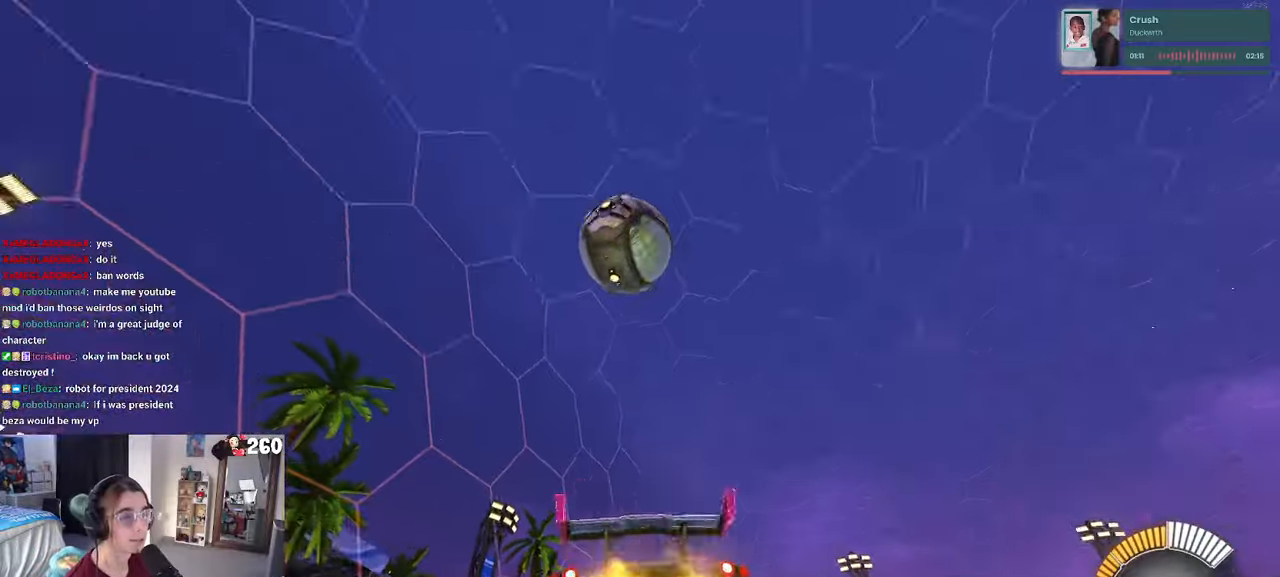
{"buttons": [], "left_stick": "right", "right_stick": "center", "events": [[367, "left_stick", "center"], [434, "left_stick", "right"]]}
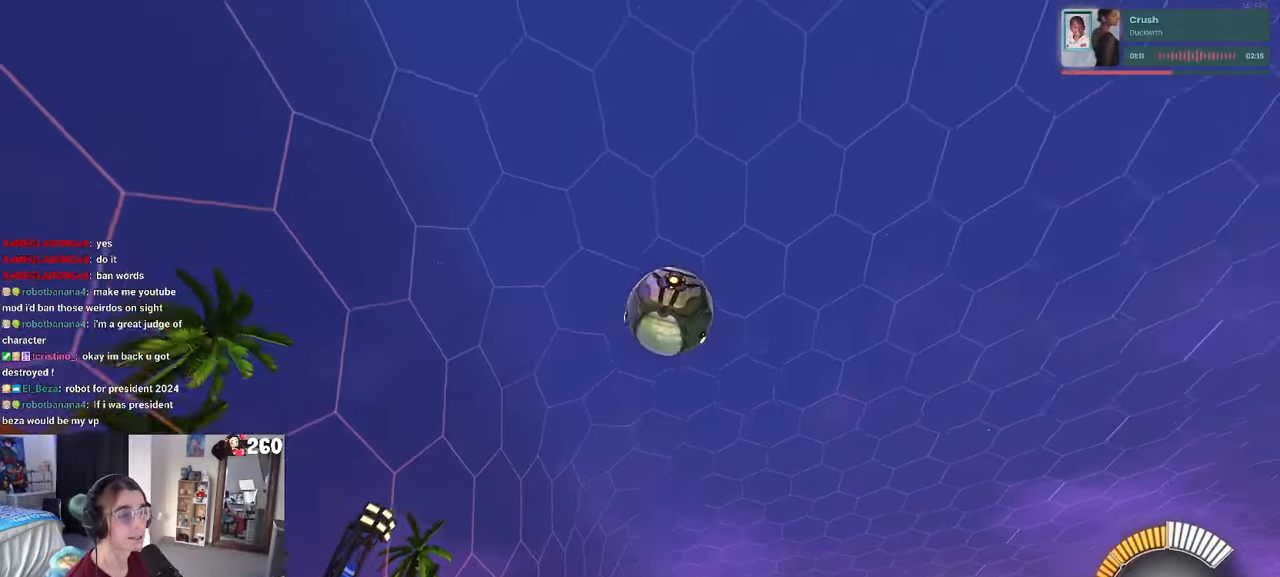
{"buttons": ["L2"], "left_stick": "right", "right_stick": "center", "events": [[334, "left_stick", "center"], [434, "L2", "down"], [467, "left_stick", "right"]]}
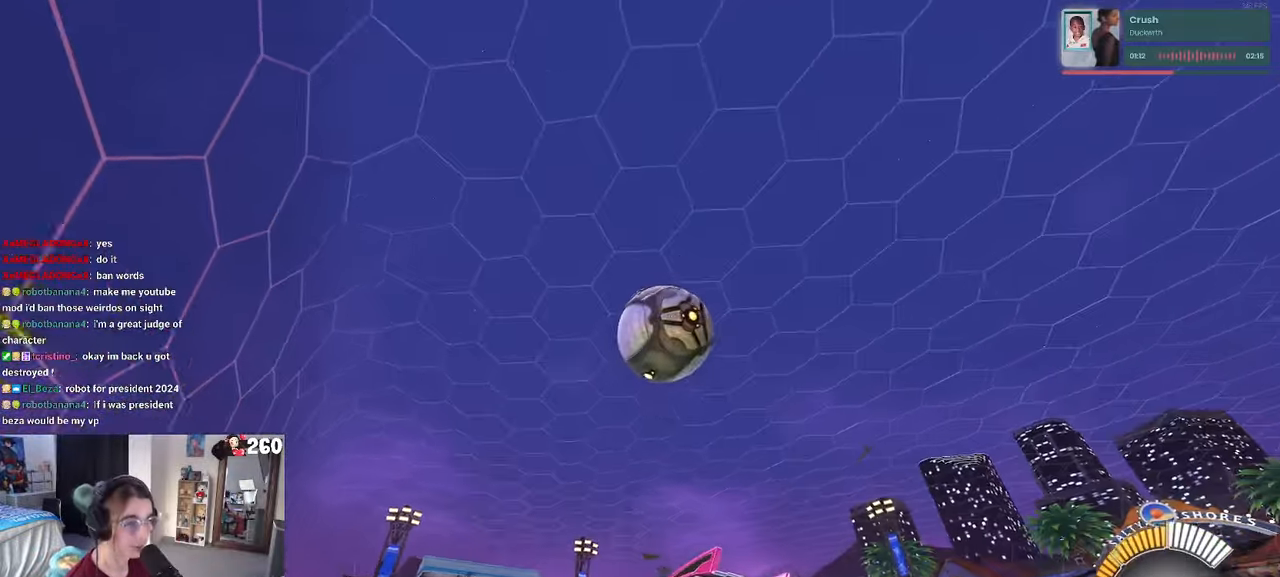
{"buttons": ["R1"], "left_stick": "right", "right_stick": "center", "events": [[117, "L2", "up"], [334, "left_stick", "center"], [384, "R1", "down"], [484, "left_stick", "right"]]}
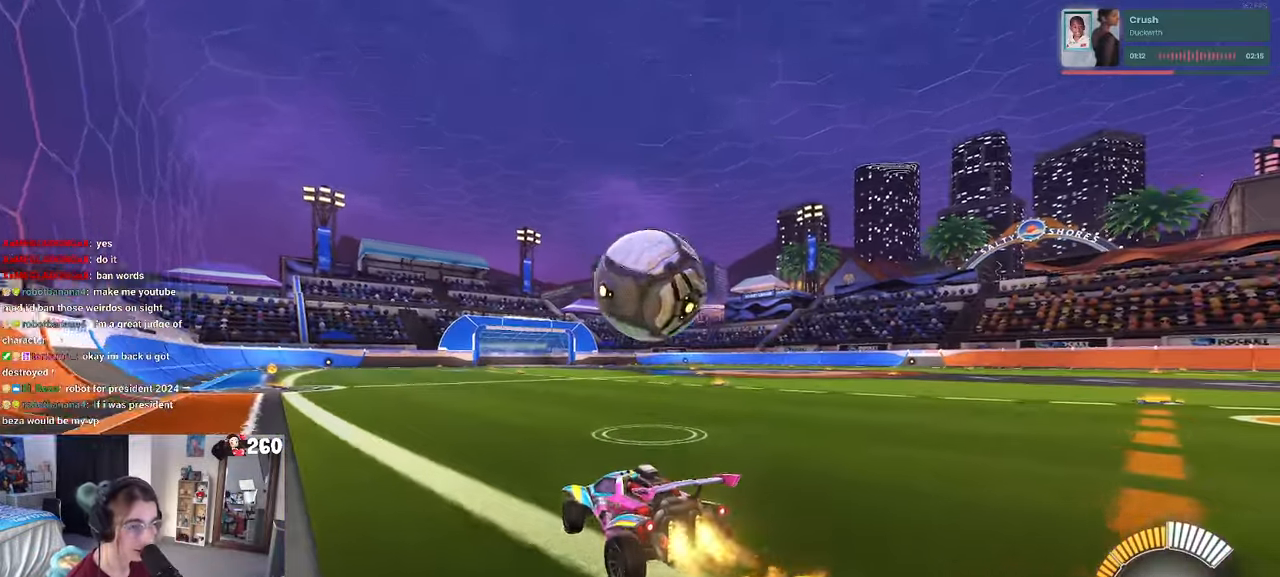
{"buttons": ["CROSS", "R1"], "left_stick": "down", "right_stick": "center", "events": [[217, "left_stick", "center"], [267, "CROSS", "down"], [284, "left_stick", "down"], [400, "CROSS", "up"], [400, "left_stick", "center"], [450, "CROSS", "down"], [484, "left_stick", "down"]]}